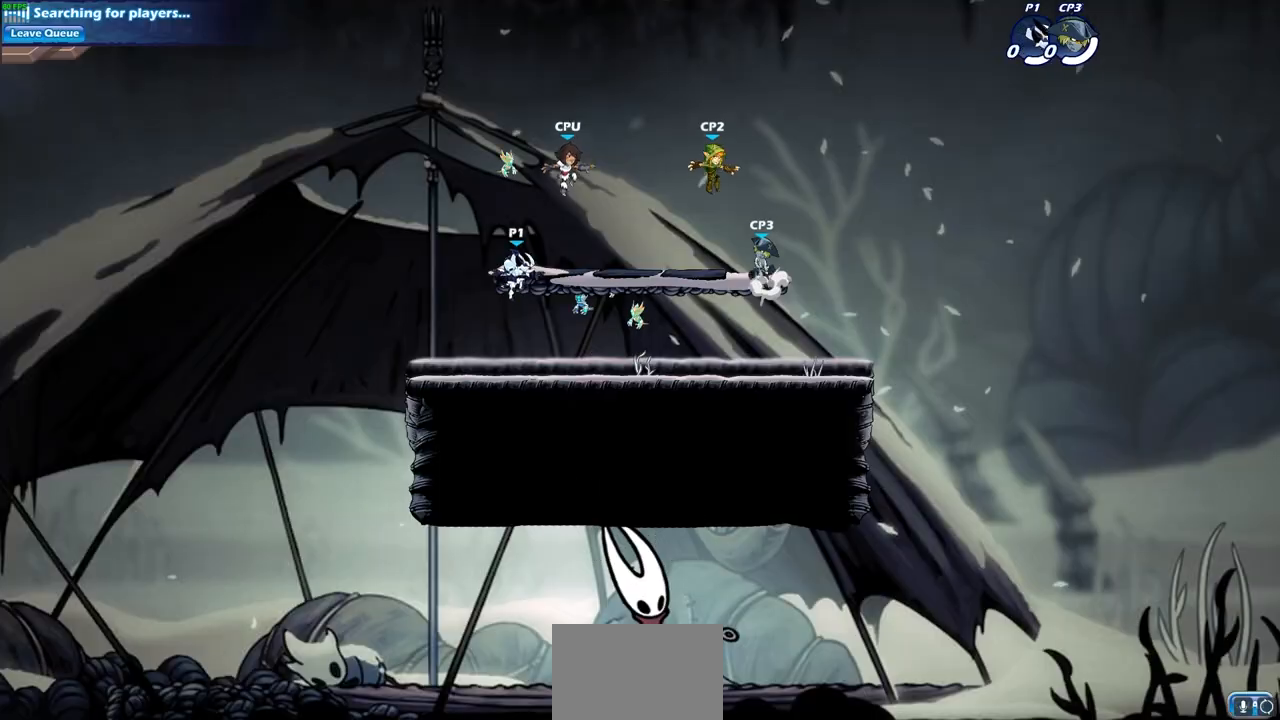
Gameplay with a controller (PlayStation layout); each line is a JSON object with the inputs held at the frame after it. "events" lists button and stick changes between this image and that frame as [ms after this image, input, new state], when the widget could be followed in between.
{"buttons": ["START"], "left_stick": "center", "right_stick": "center", "events": [[217, "CIRCLE", "down"], [350, "CIRCLE", "up"], [483, "START", "down"]]}
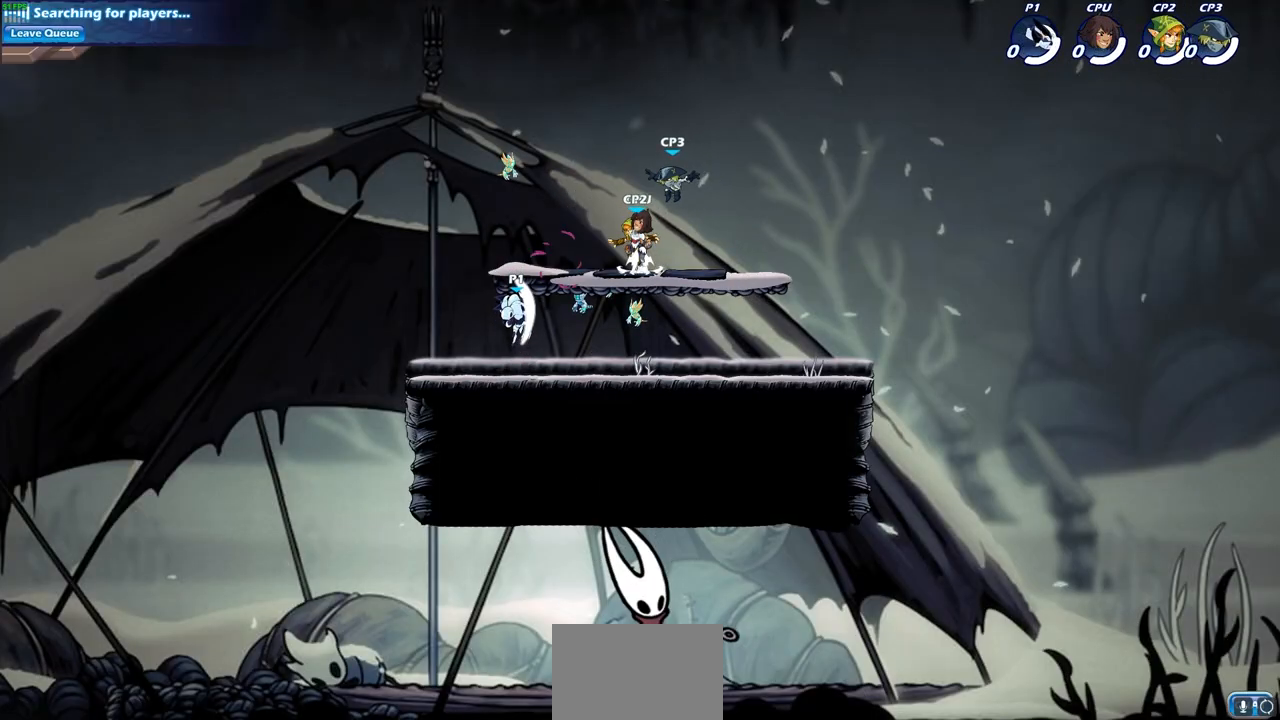
{"buttons": [], "left_stick": "center", "right_stick": "center", "events": [[117, "START", "up"], [167, "DPAD_UP", "down"], [267, "CROSS", "down"], [267, "DPAD_UP", "up"], [350, "CROSS", "up"]]}
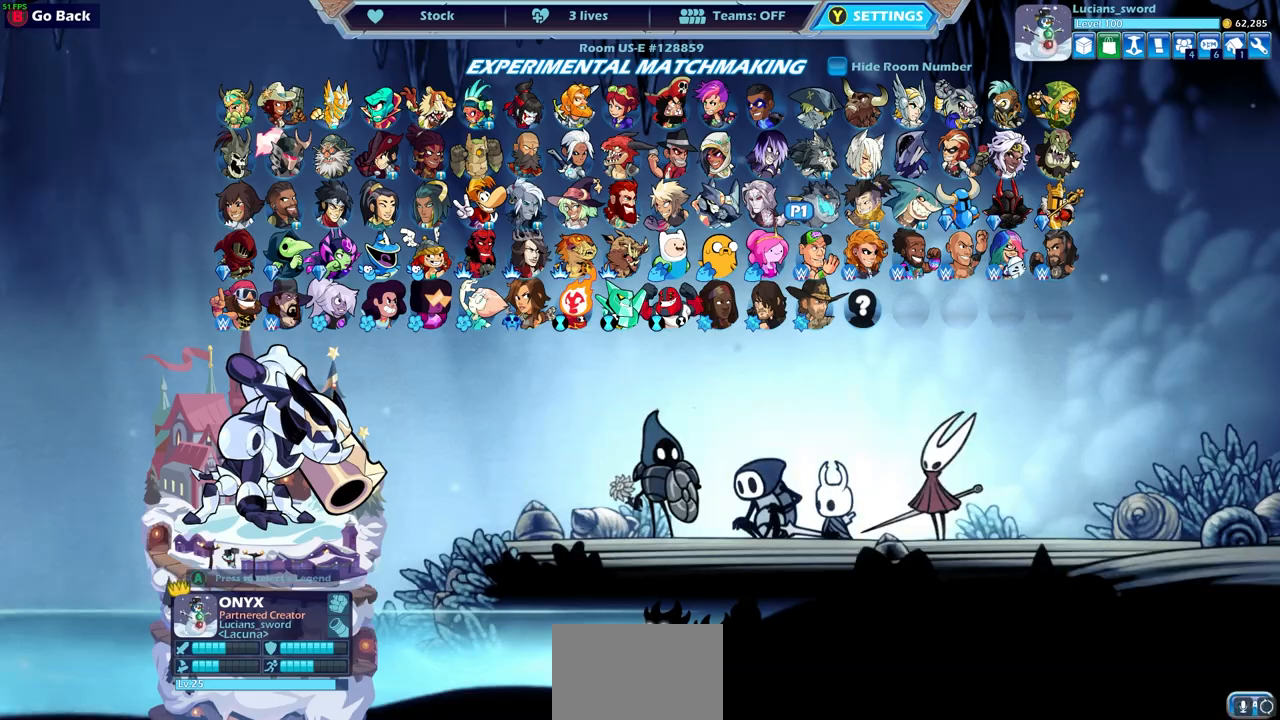
{"buttons": [], "left_stick": "center", "right_stick": "center", "events": [[300, "CIRCLE", "down"], [383, "CIRCLE", "up"]]}
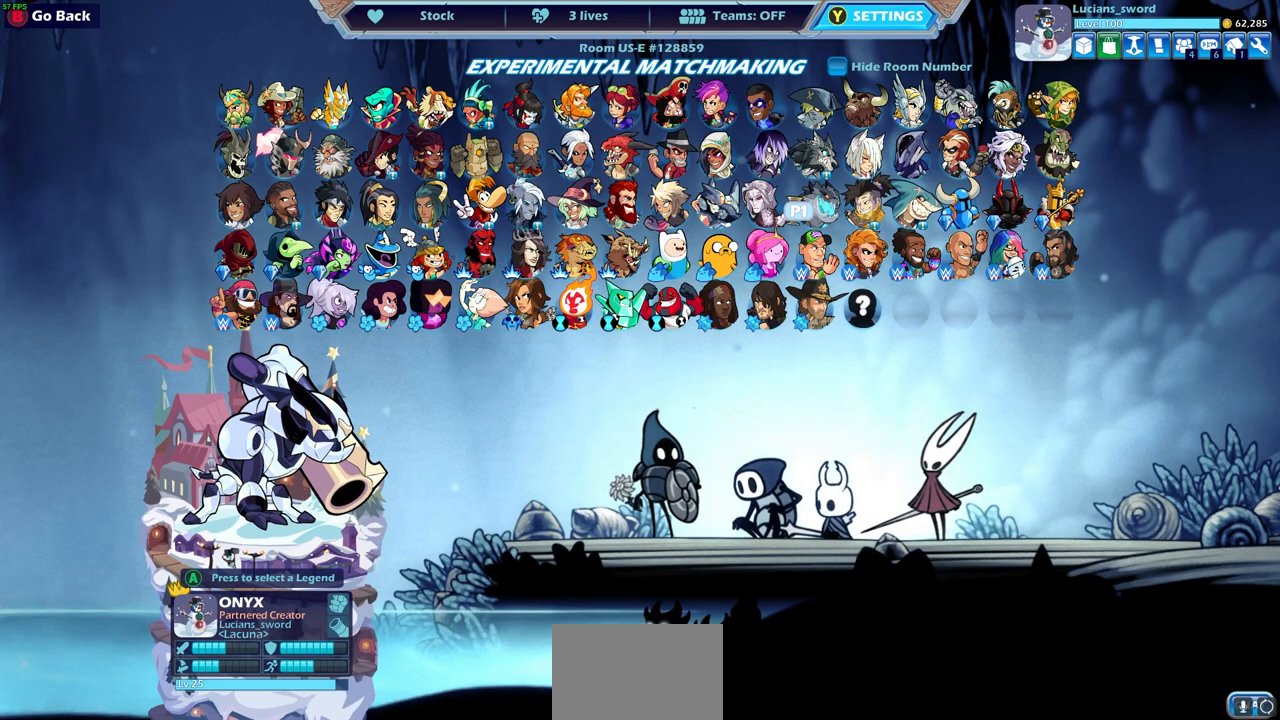
{"buttons": [], "left_stick": "center", "right_stick": "center", "events": []}
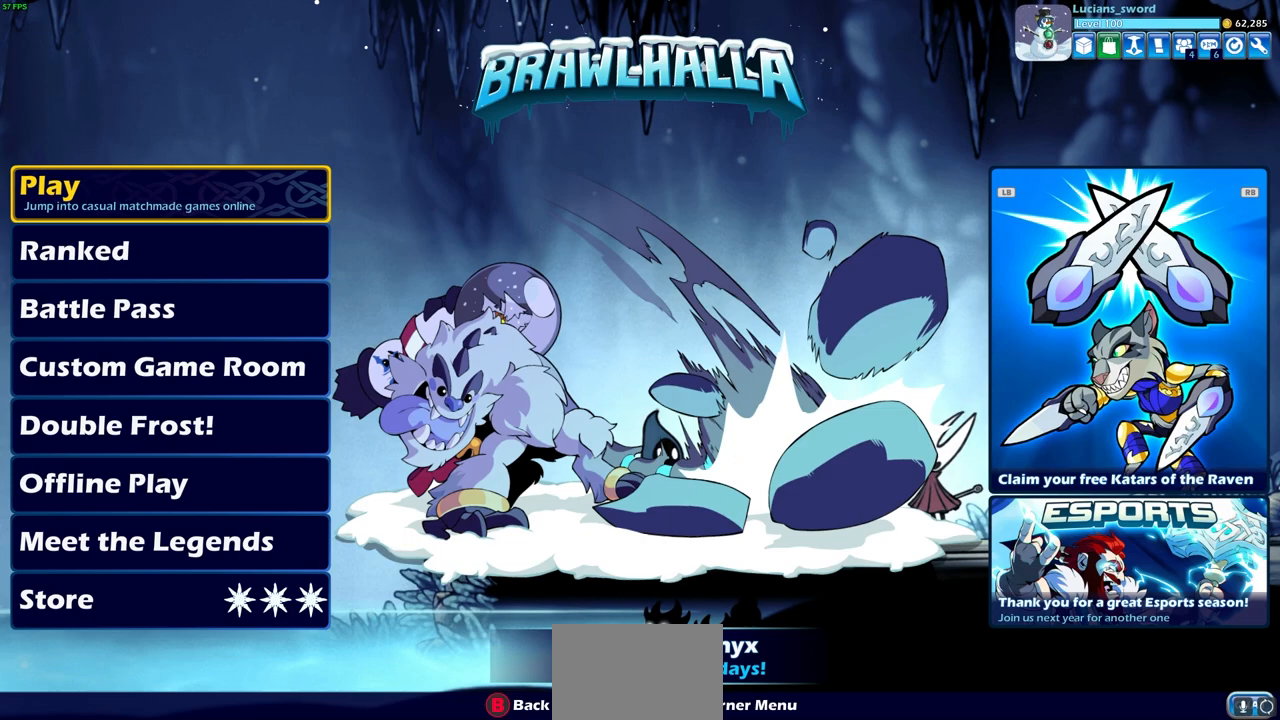
{"buttons": [], "left_stick": "center", "right_stick": "center", "events": []}
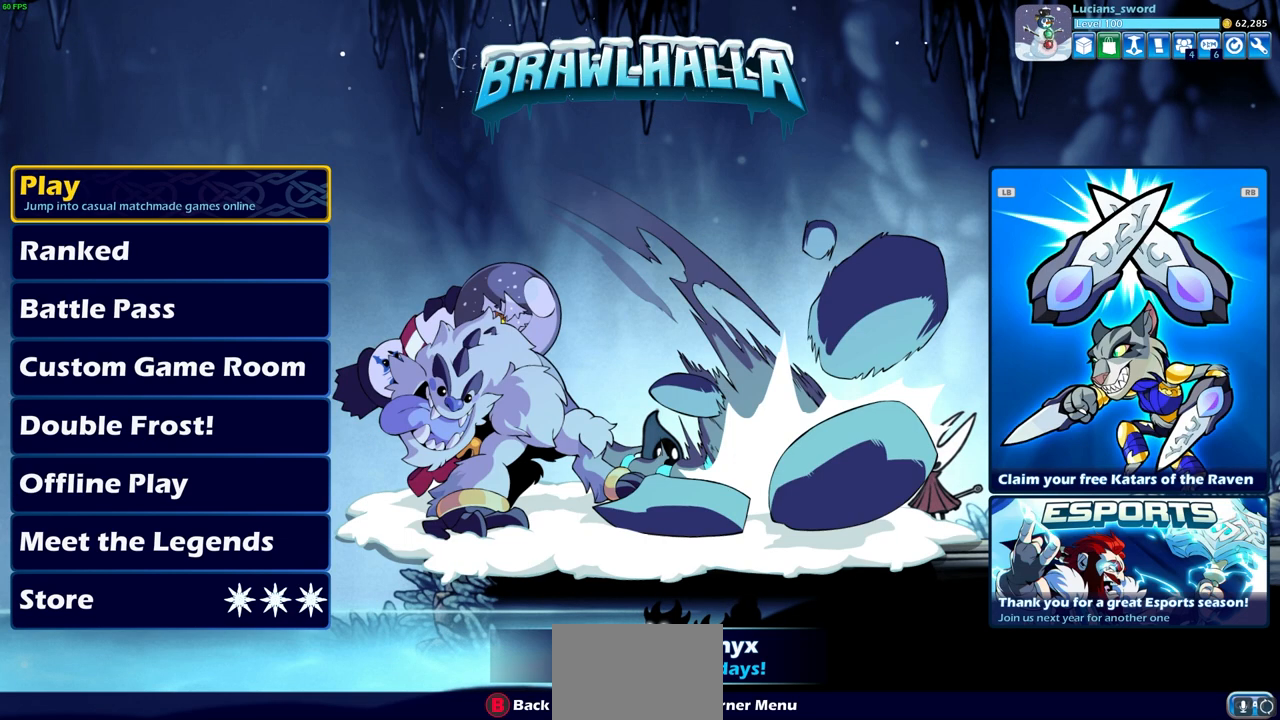
{"buttons": [], "left_stick": "center", "right_stick": "center", "events": [[50, "CROSS", "down"], [133, "CROSS", "up"]]}
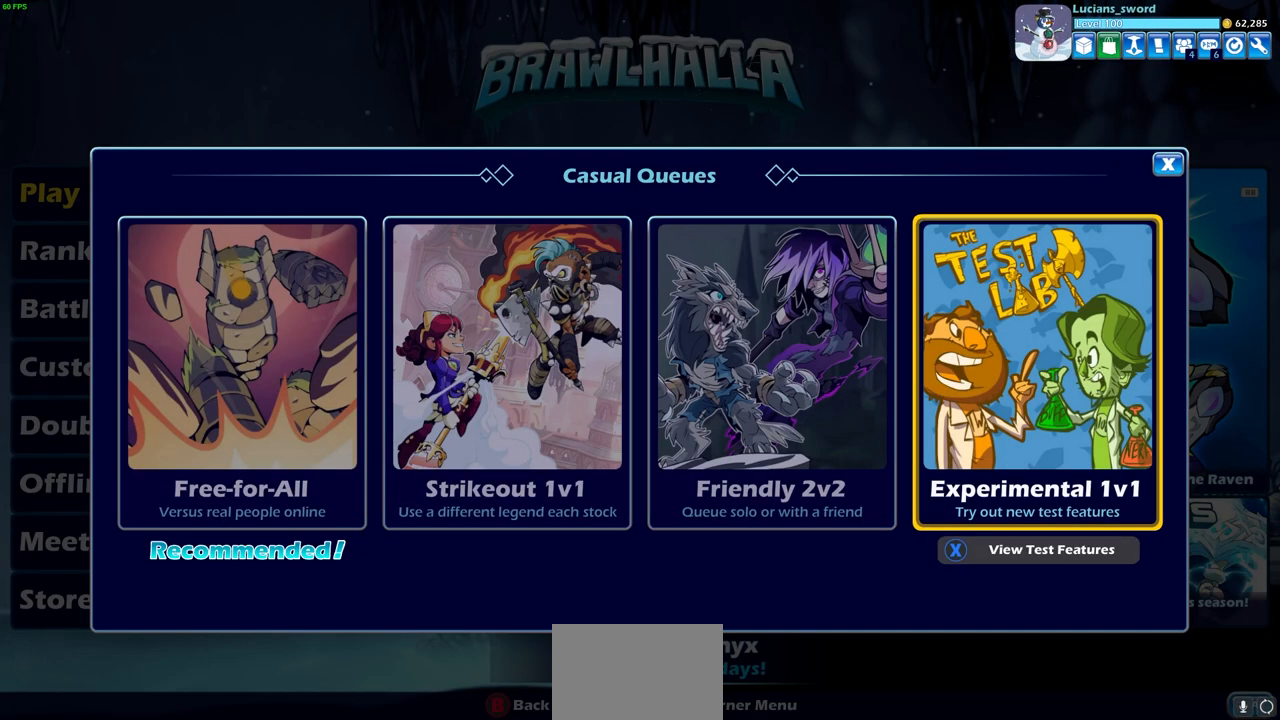
{"buttons": [], "left_stick": "center", "right_stick": "center", "events": [[367, "CROSS", "down"], [450, "CROSS", "up"]]}
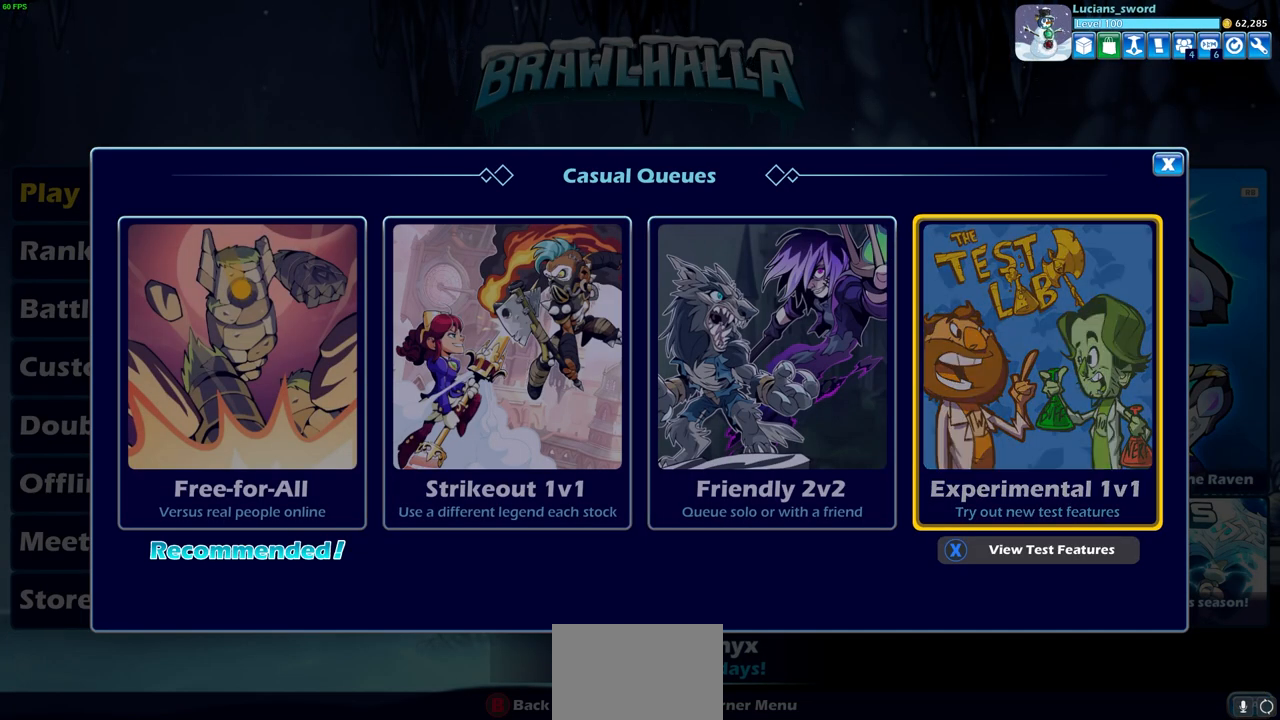
{"buttons": ["DPAD_LEFT"], "left_stick": "center", "right_stick": "center", "events": [[433, "DPAD_LEFT", "down"]]}
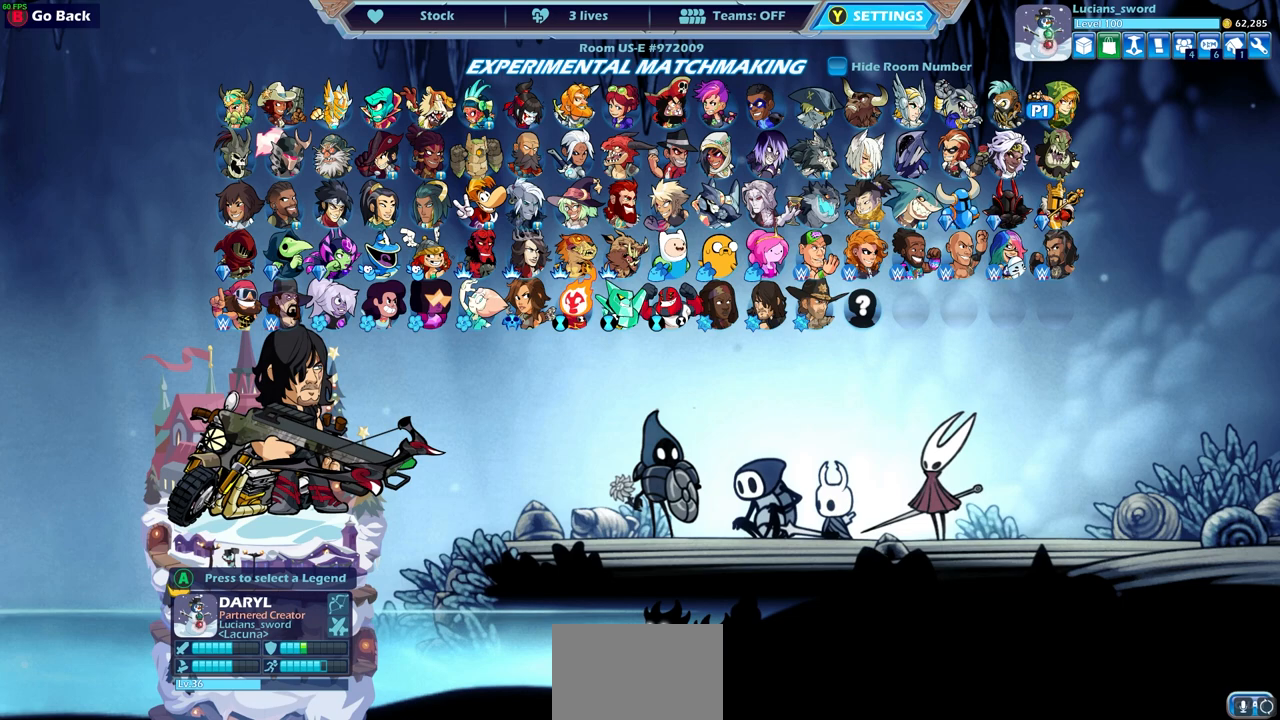
{"buttons": [], "left_stick": "center", "right_stick": "center", "events": [[17, "DPAD_LEFT", "up"], [117, "DPAD_LEFT", "down"], [183, "DPAD_LEFT", "up"], [267, "DPAD_LEFT", "down"], [333, "DPAD_LEFT", "up"], [417, "DPAD_LEFT", "down"], [500, "DPAD_LEFT", "up"]]}
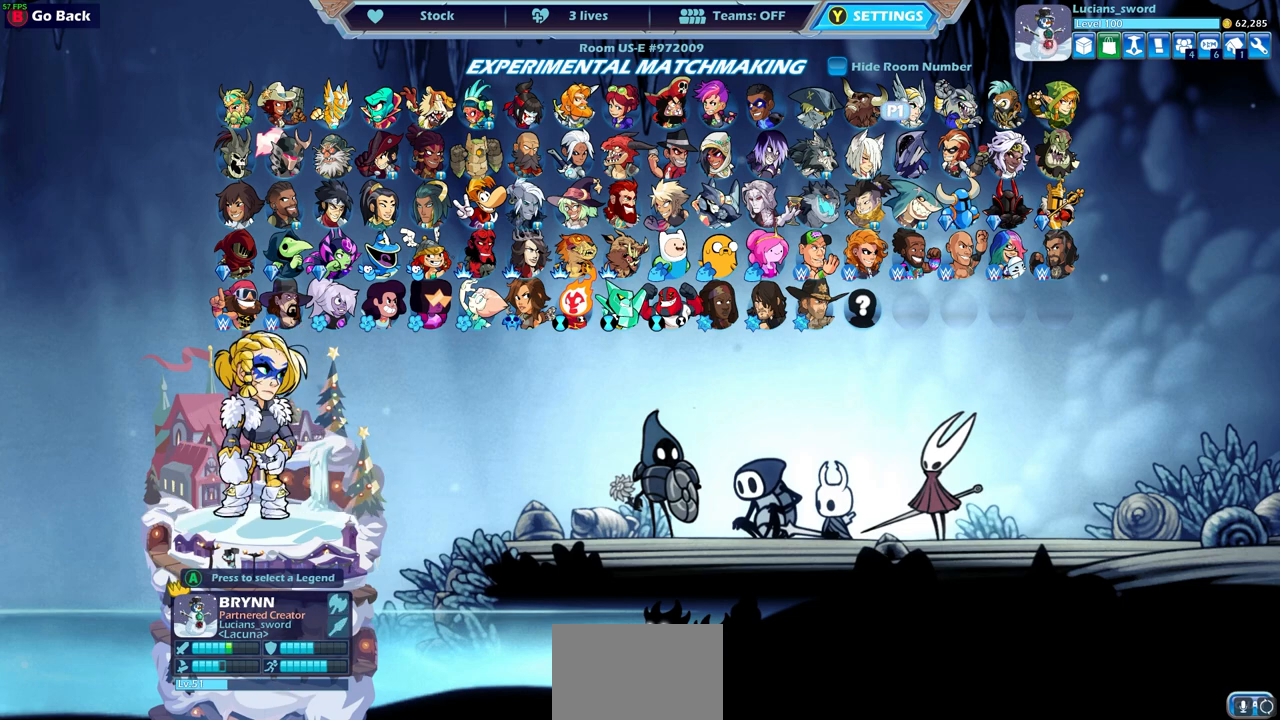
{"buttons": [], "left_stick": "center", "right_stick": "center", "events": [[50, "DPAD_LEFT", "down"], [133, "DPAD_LEFT", "up"], [217, "DPAD_DOWN", "down"], [317, "DPAD_DOWN", "up"], [383, "DPAD_DOWN", "down"], [450, "DPAD_DOWN", "up"]]}
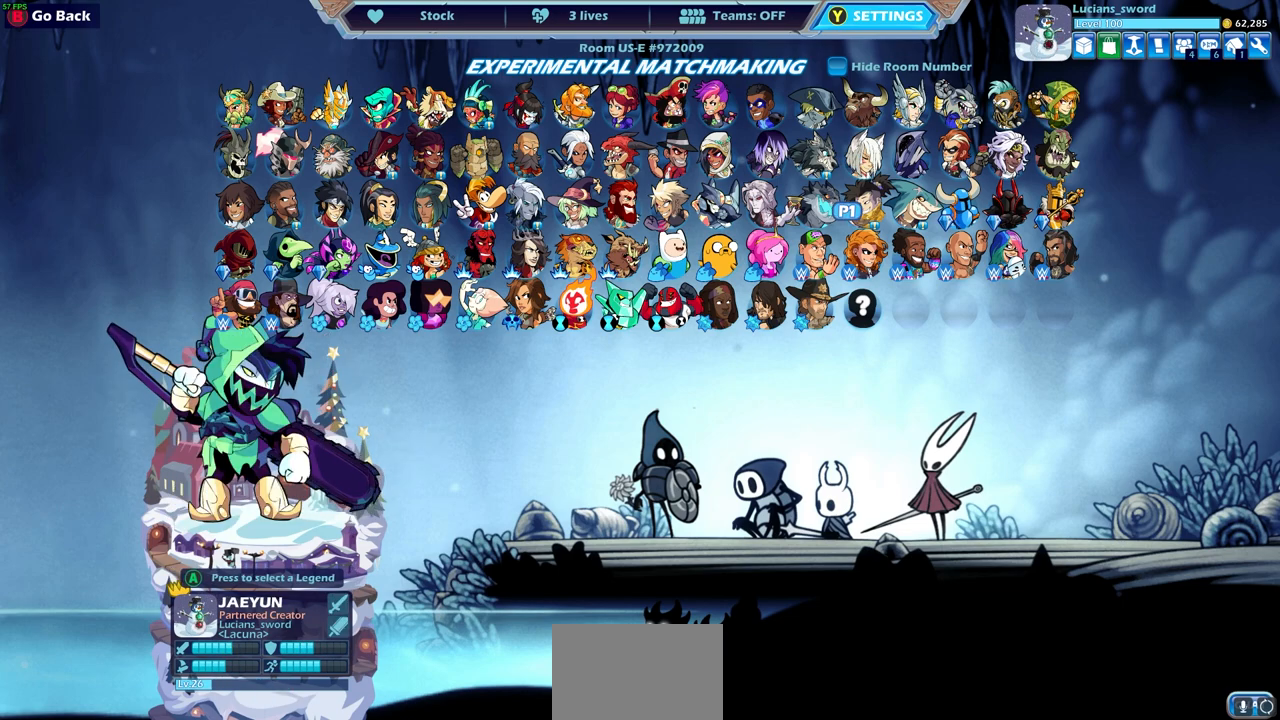
{"buttons": ["DPAD_LEFT"], "left_stick": "center", "right_stick": "center", "events": [[433, "DPAD_LEFT", "down"]]}
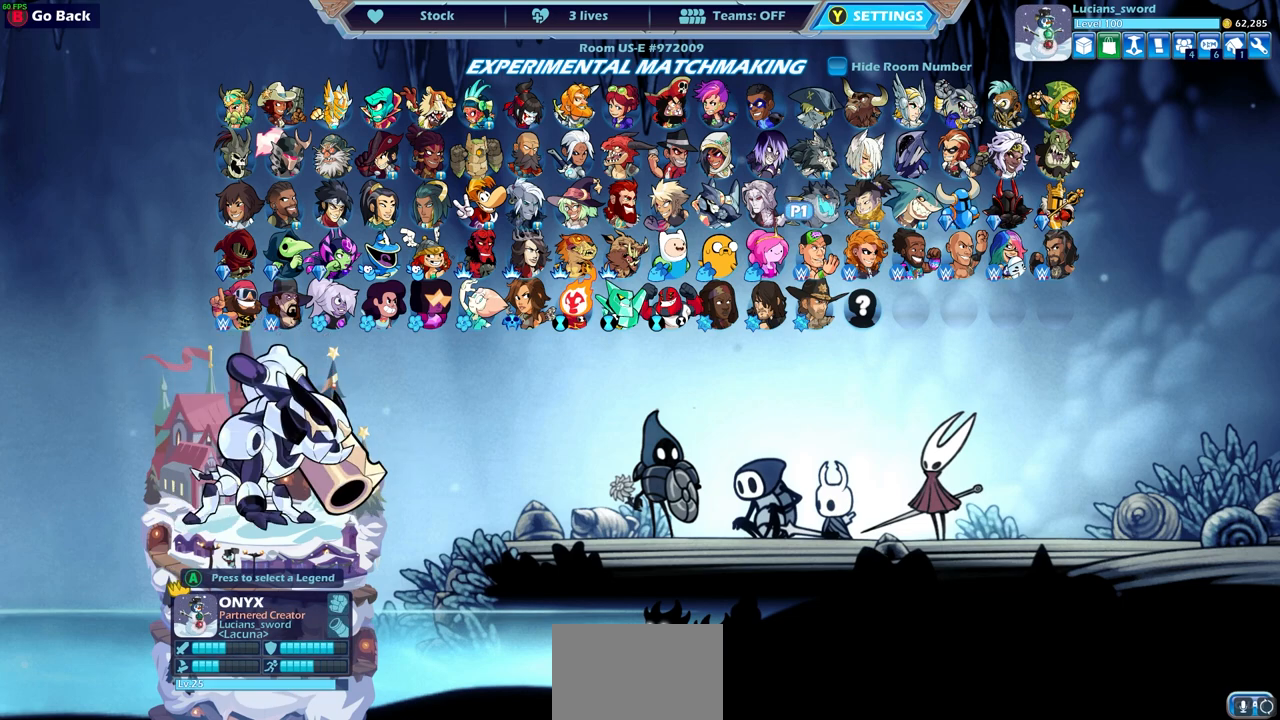
{"buttons": [], "left_stick": "center", "right_stick": "center", "events": [[33, "DPAD_LEFT", "up"], [117, "DPAD_LEFT", "down"], [200, "DPAD_LEFT", "up"]]}
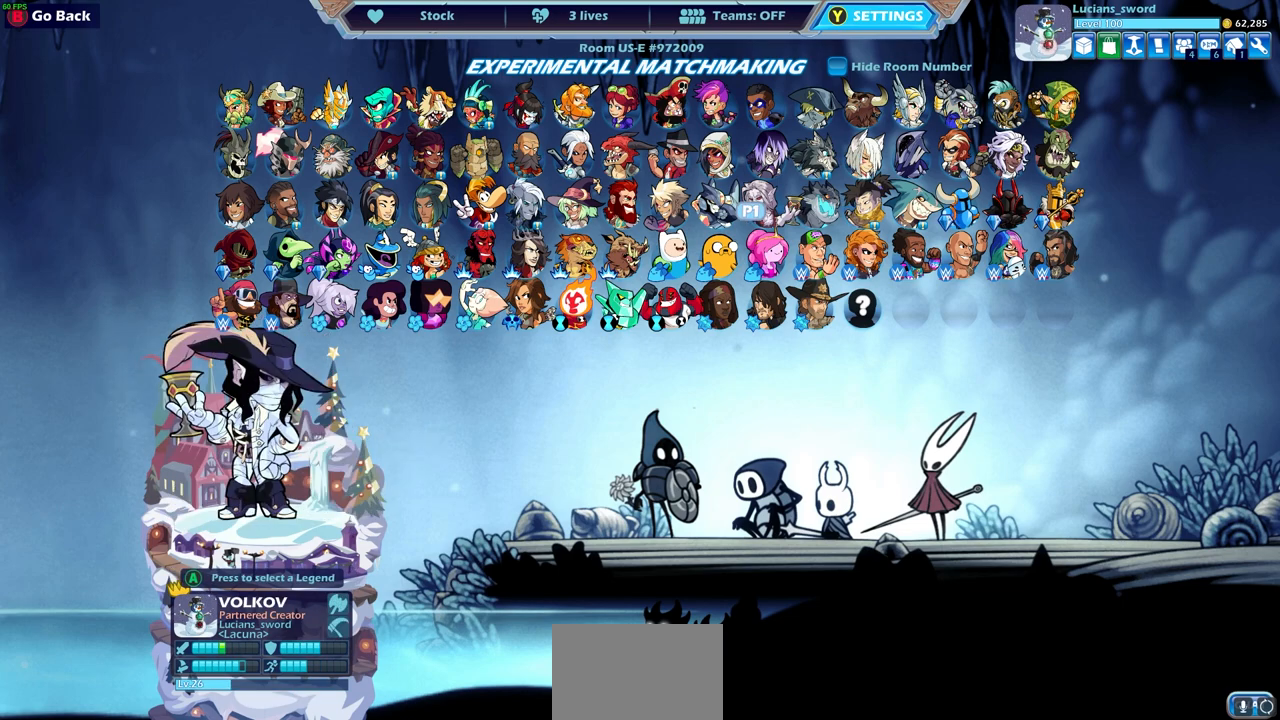
{"buttons": ["CROSS"], "left_stick": "center", "right_stick": "center", "events": [[183, "DPAD_RIGHT", "down"], [267, "DPAD_RIGHT", "up"], [433, "CROSS", "down"]]}
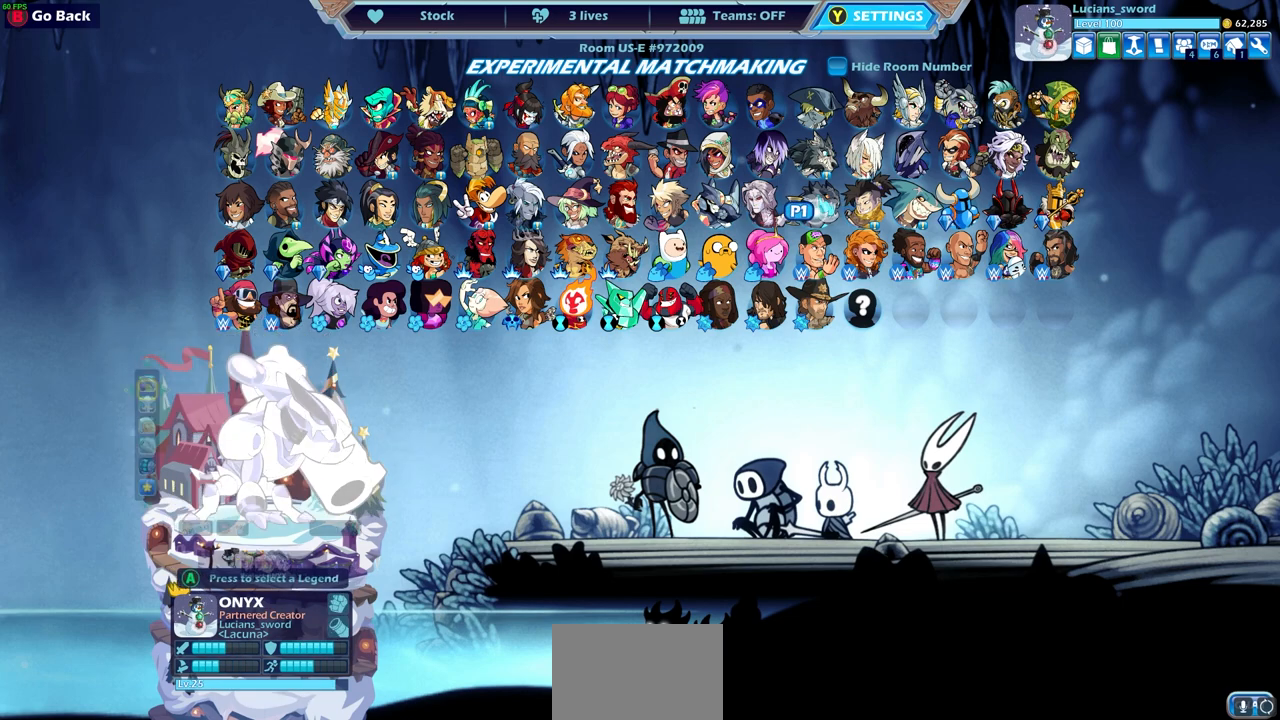
{"buttons": [], "left_stick": "center", "right_stick": "center", "events": [[17, "CROSS", "up"], [367, "DPAD_UP", "down"], [450, "DPAD_UP", "up"]]}
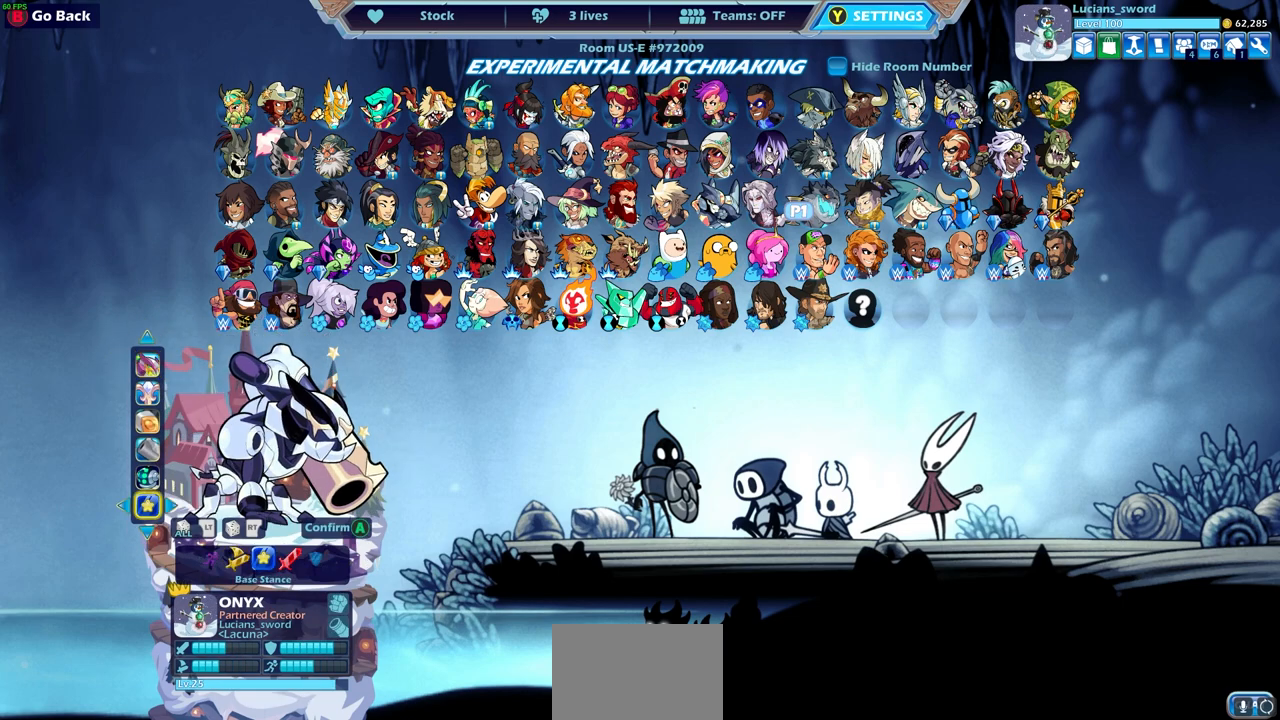
{"buttons": [], "left_stick": "center", "right_stick": "center", "events": []}
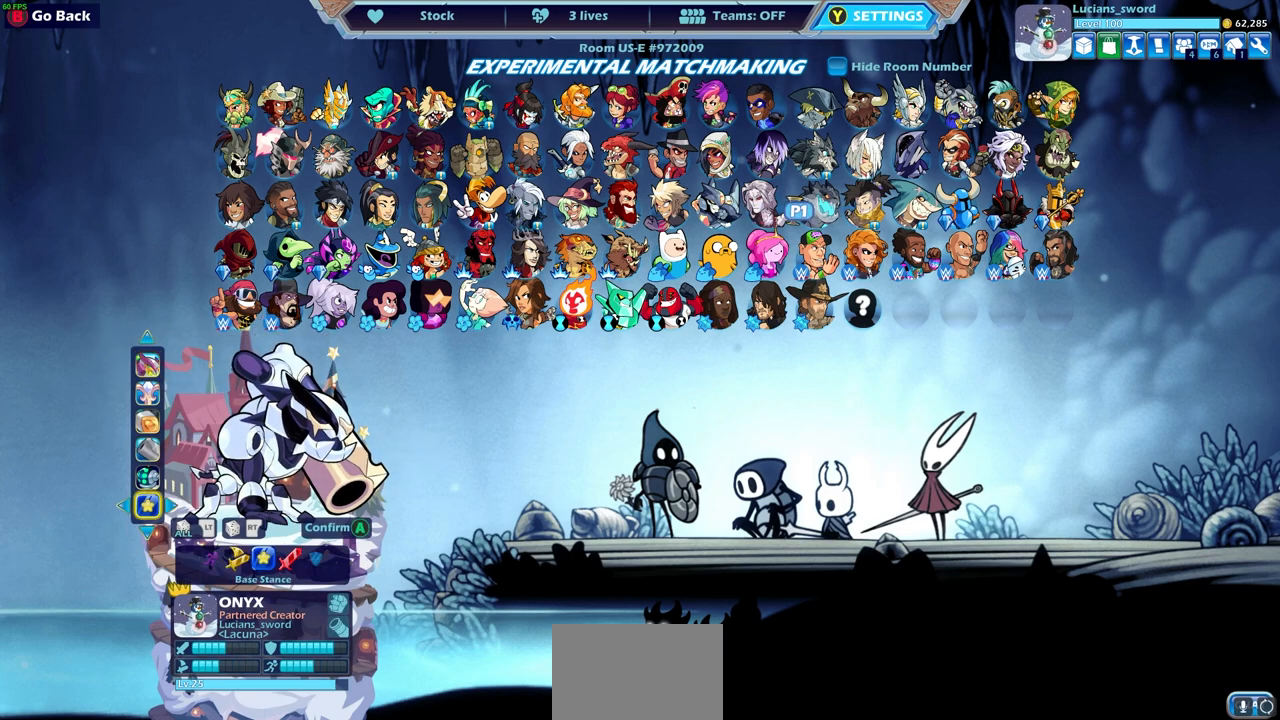
{"buttons": [], "left_stick": "center", "right_stick": "center", "events": []}
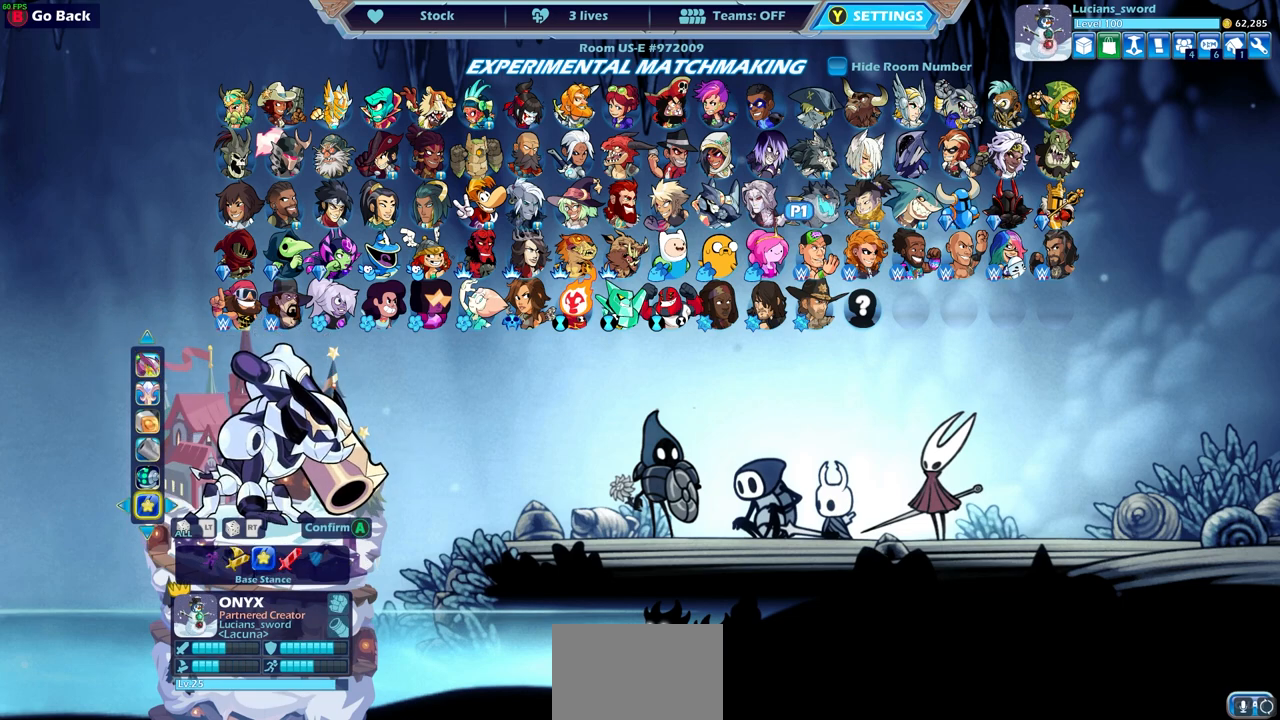
{"buttons": [], "left_stick": "center", "right_stick": "center", "events": [[17, "DPAD_RIGHT", "down"], [150, "DPAD_RIGHT", "up"], [233, "DPAD_RIGHT", "down"], [317, "DPAD_RIGHT", "up"], [383, "DPAD_RIGHT", "down"], [467, "DPAD_RIGHT", "up"]]}
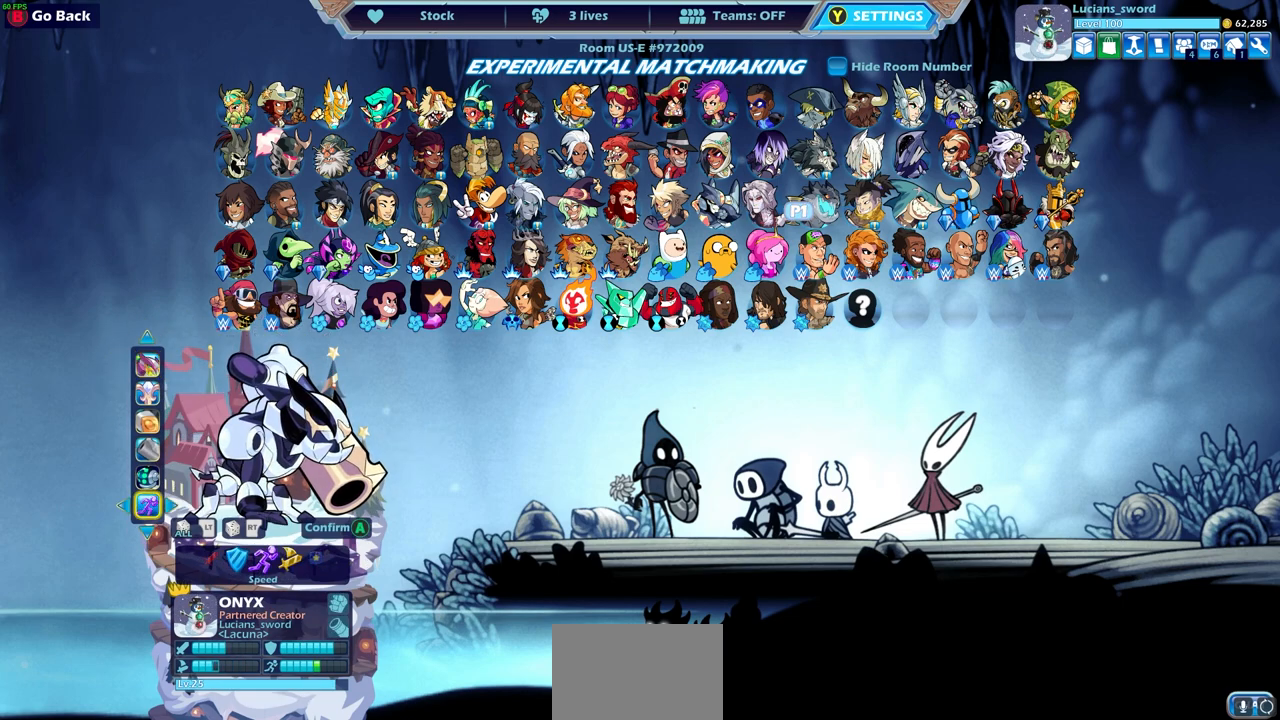
{"buttons": [], "left_stick": "center", "right_stick": "center", "events": [[50, "DPAD_RIGHT", "down"], [150, "DPAD_RIGHT", "up"]]}
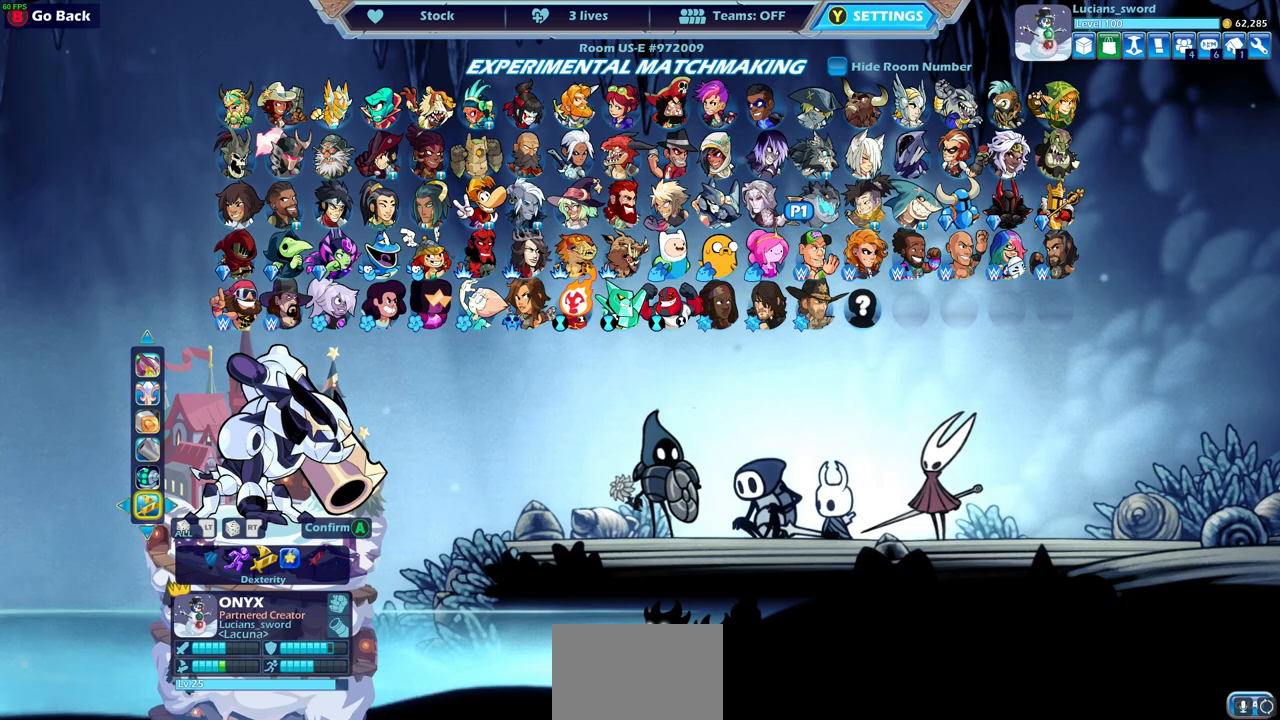
{"buttons": [], "left_stick": "center", "right_stick": "center", "events": [[367, "CROSS", "down"], [467, "CROSS", "up"]]}